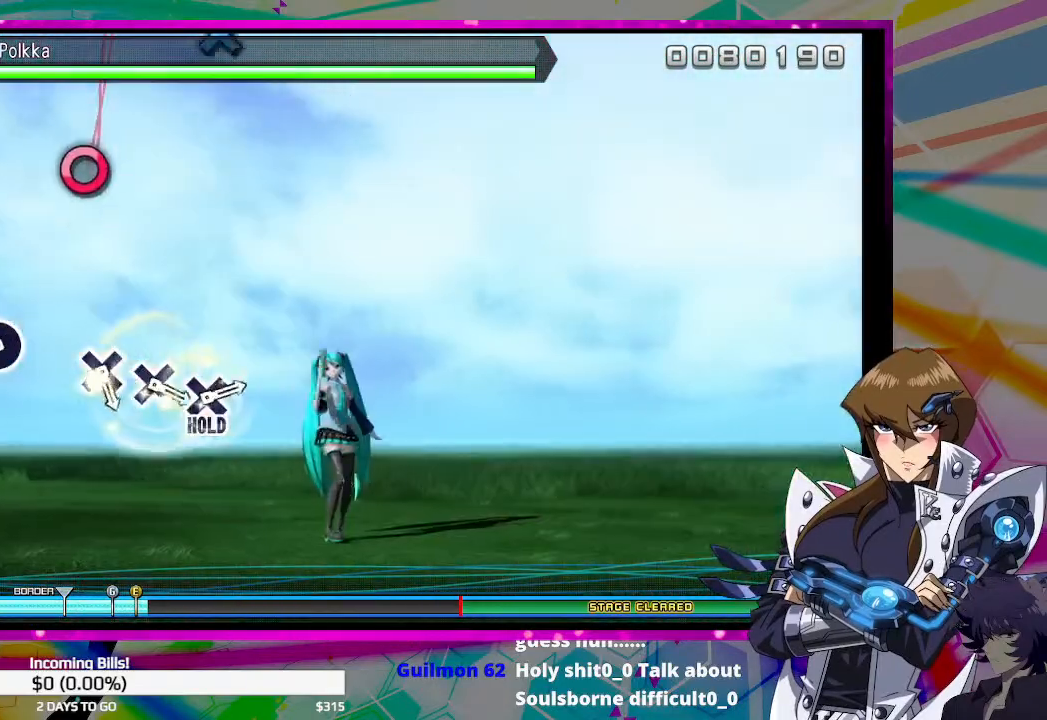
Gameplay with a controller (PlayStation layout); each line is a JSON object with the inputs held at the frame after it. "events" lists button and stick changes between this image and that frame as [ms after this image, input, new state], when the widget could be followed in between.
{"buttons": [], "left_stick": "center", "right_stick": "center", "events": [[67, "CIRCLE", "down"], [167, "CIRCLE", "up"]]}
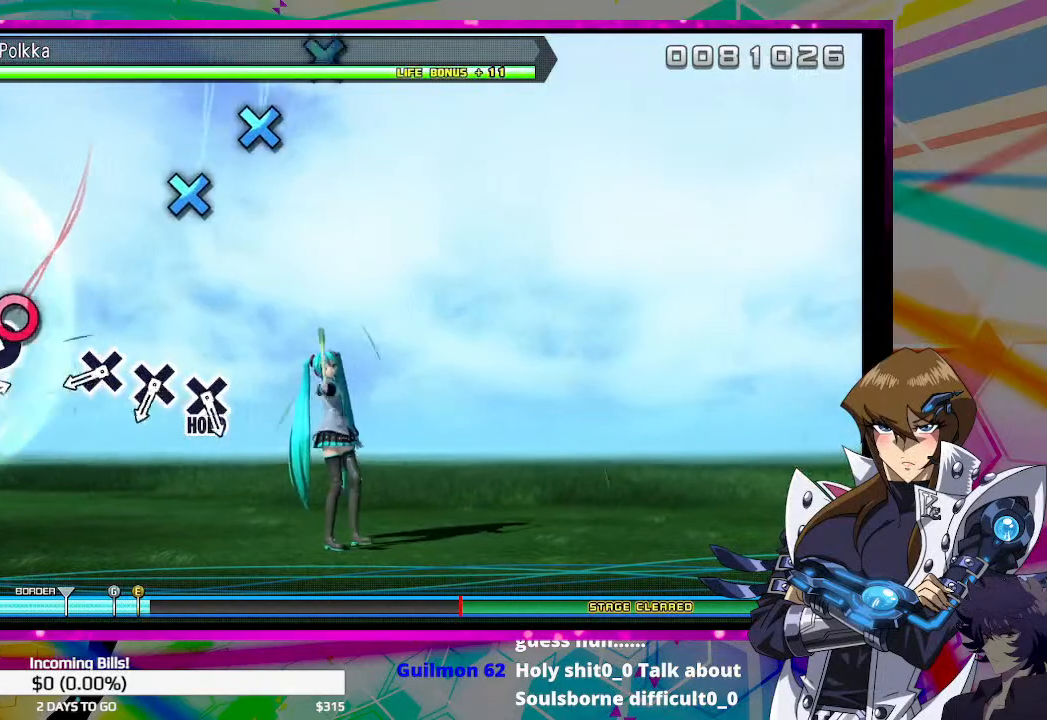
{"buttons": [], "left_stick": "center", "right_stick": "center", "events": [[67, "CIRCLE", "down"], [167, "CIRCLE", "up"]]}
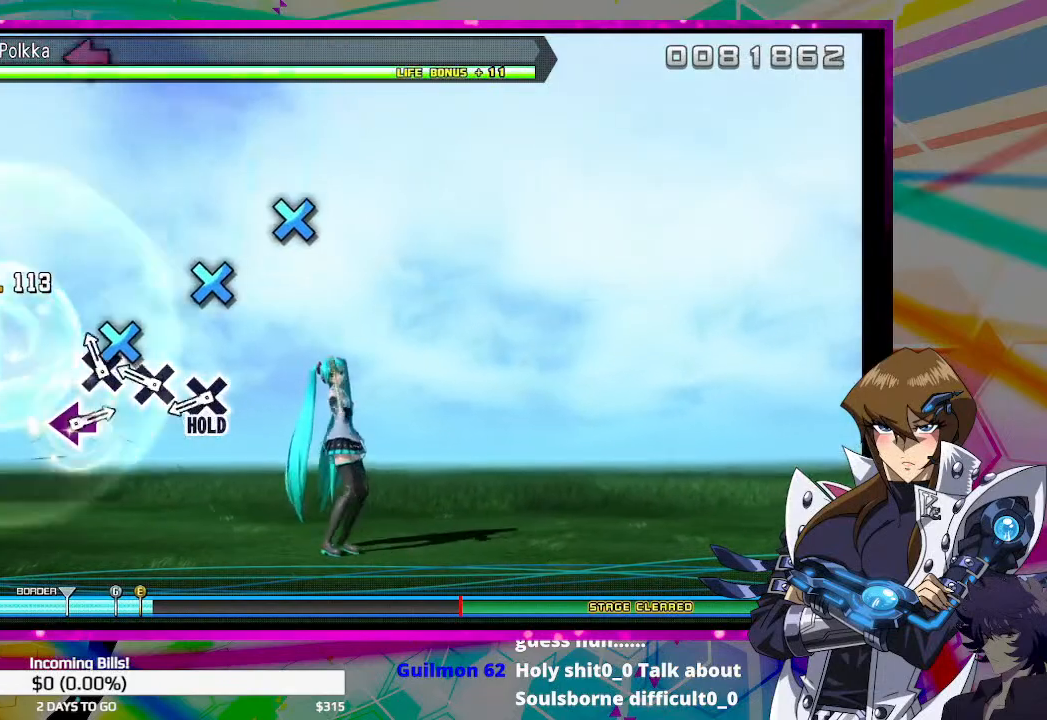
{"buttons": [], "left_stick": "center", "right_stick": "center", "events": [[67, "CROSS", "down"], [167, "CROSS", "up"], [300, "CROSS", "down"], [433, "CROSS", "up"]]}
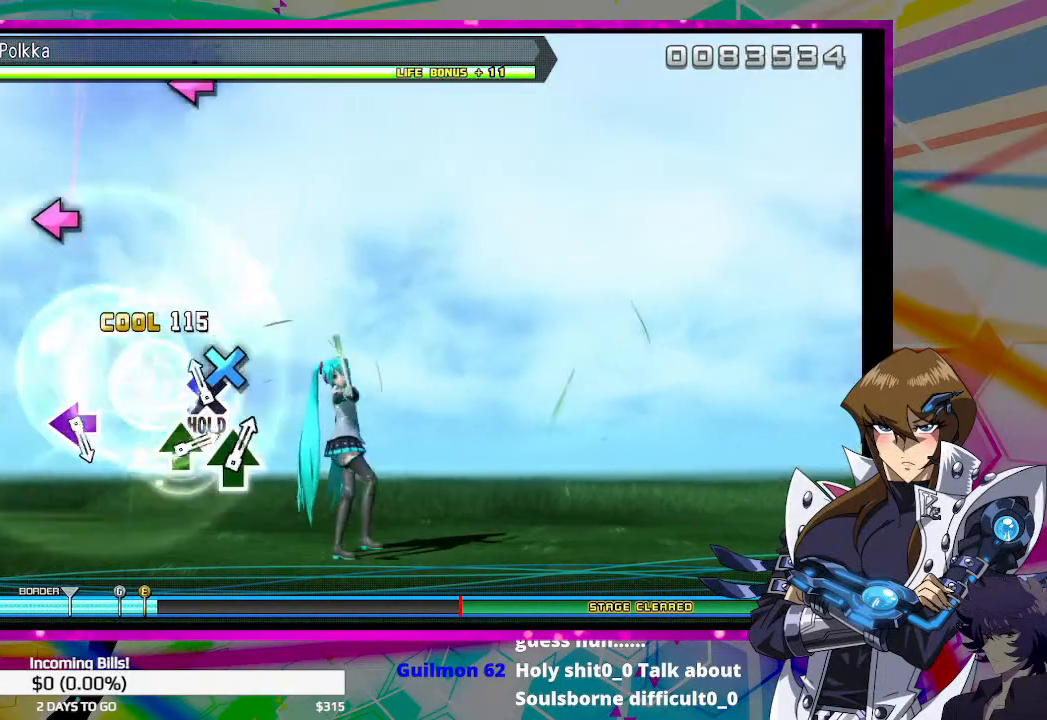
{"buttons": ["CROSS"], "left_stick": "center", "right_stick": "center", "events": [[67, "CROSS", "down"]]}
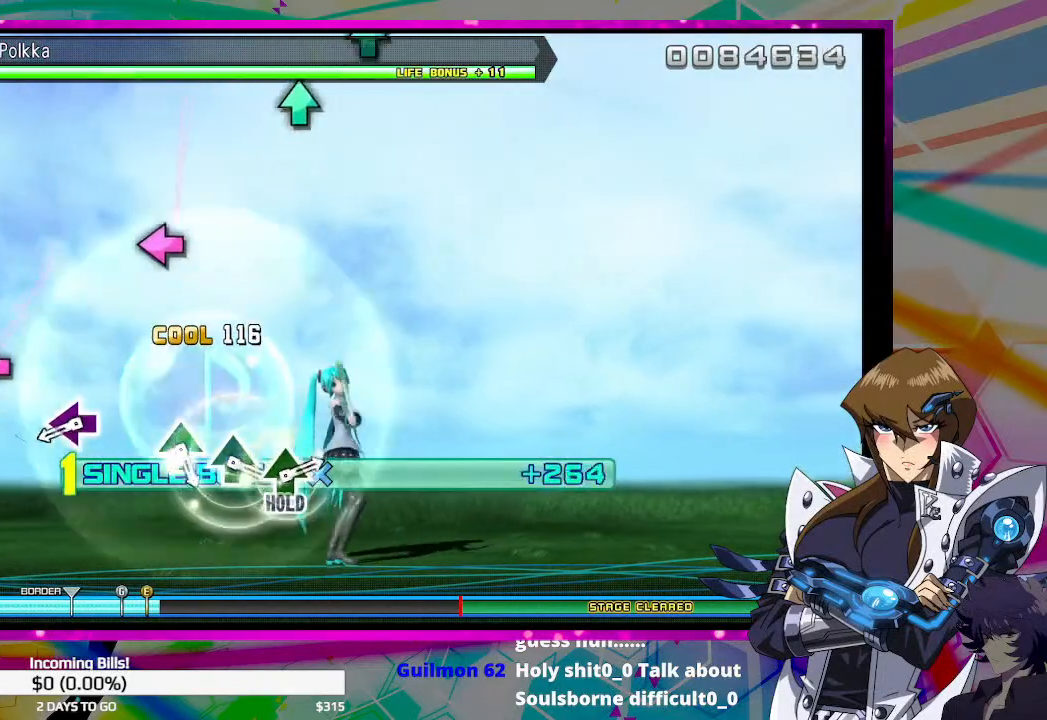
{"buttons": ["CROSS"], "left_stick": "center", "right_stick": "center", "events": [[67, "SQUARE", "down"], [200, "SQUARE", "up"]]}
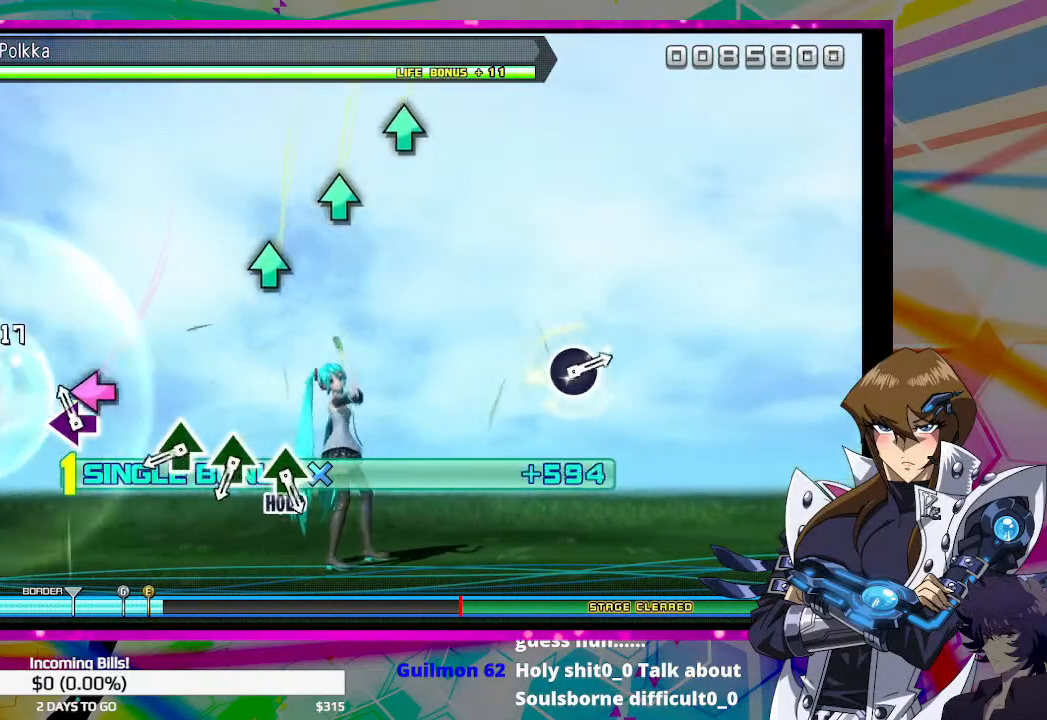
{"buttons": [], "left_stick": "center", "right_stick": "center", "events": [[100, "SQUARE", "down"], [233, "SQUARE", "up"], [267, "CROSS", "up"]]}
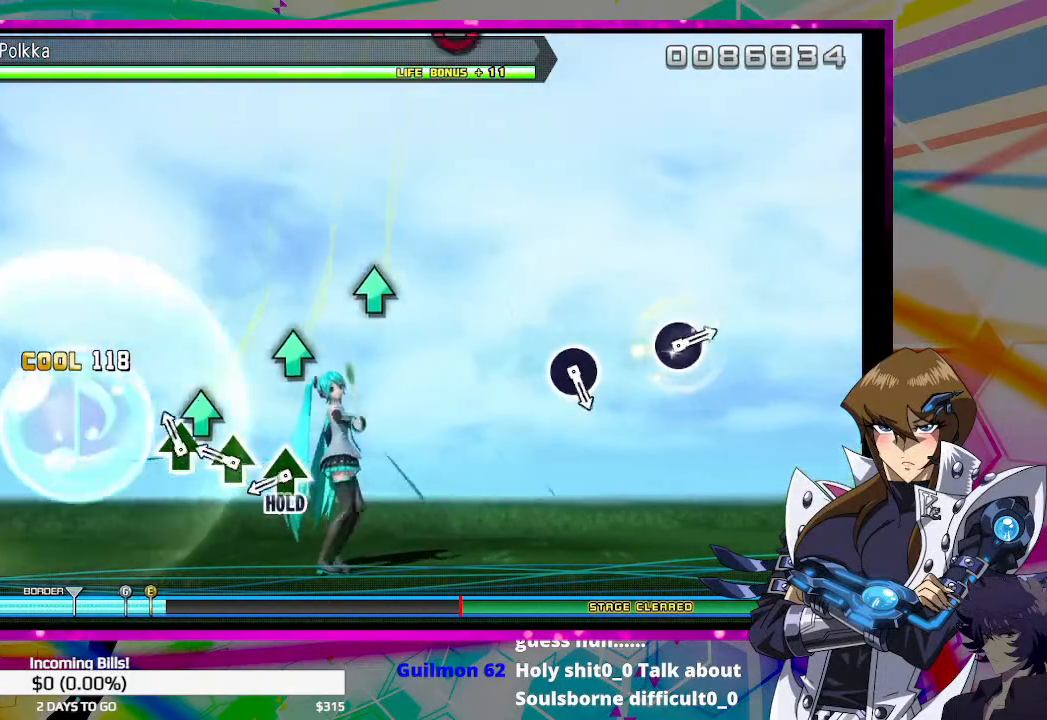
{"buttons": [], "left_stick": "center", "right_stick": "center", "events": [[100, "TRIANGLE", "down"], [200, "TRIANGLE", "up"], [367, "TRIANGLE", "down"], [467, "TRIANGLE", "up"]]}
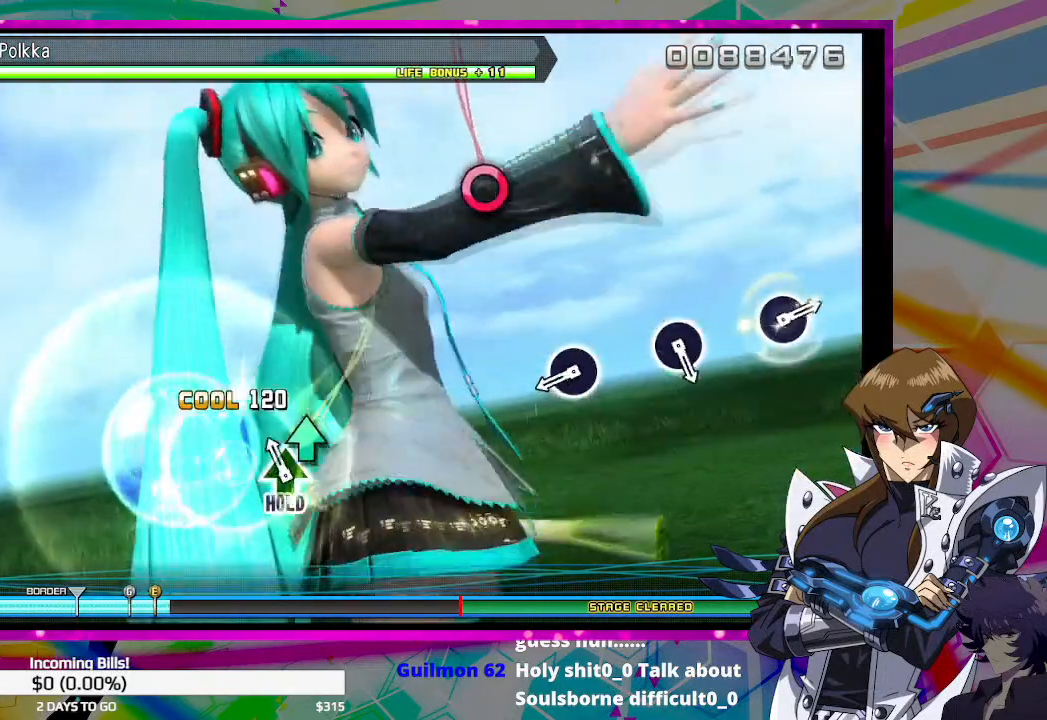
{"buttons": [], "left_stick": "center", "right_stick": "center", "events": [[100, "TRIANGLE", "down"], [233, "TRIANGLE", "up"]]}
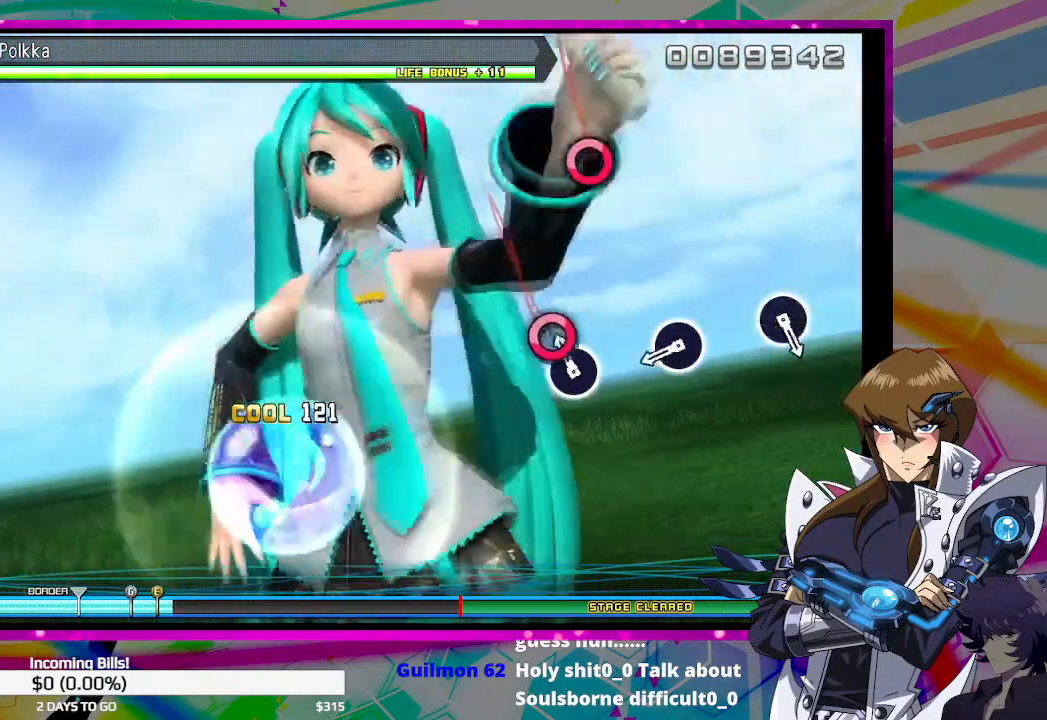
{"buttons": [], "left_stick": "center", "right_stick": "center", "events": [[100, "CIRCLE", "down"], [200, "CIRCLE", "up"]]}
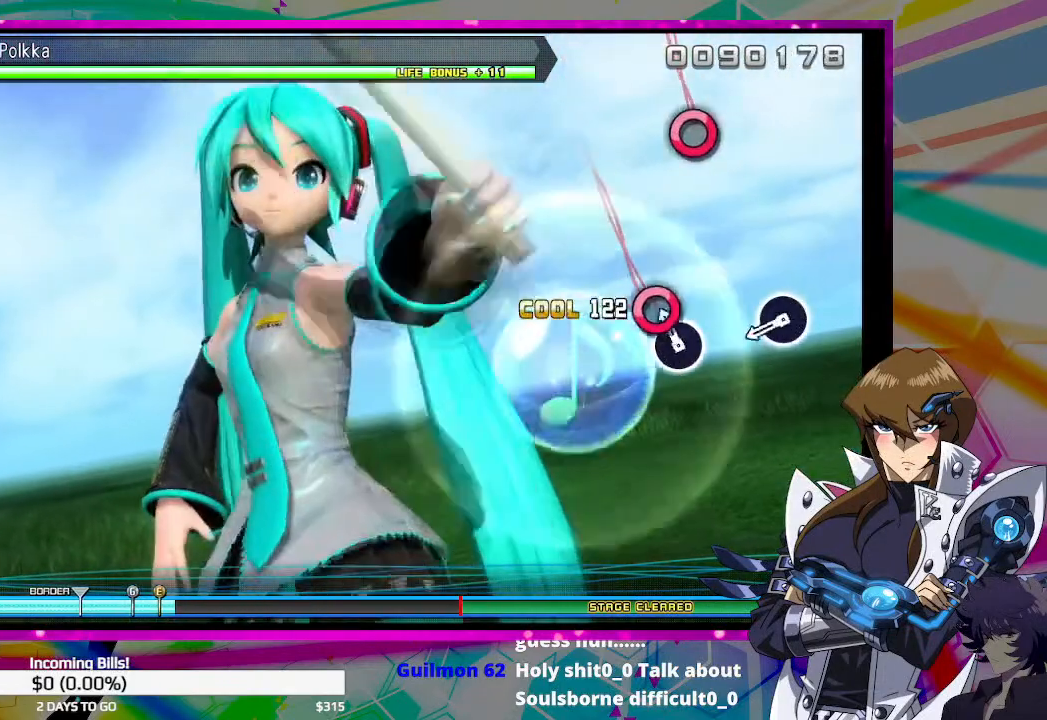
{"buttons": [], "left_stick": "center", "right_stick": "center", "events": [[133, "CIRCLE", "down"], [233, "CIRCLE", "up"]]}